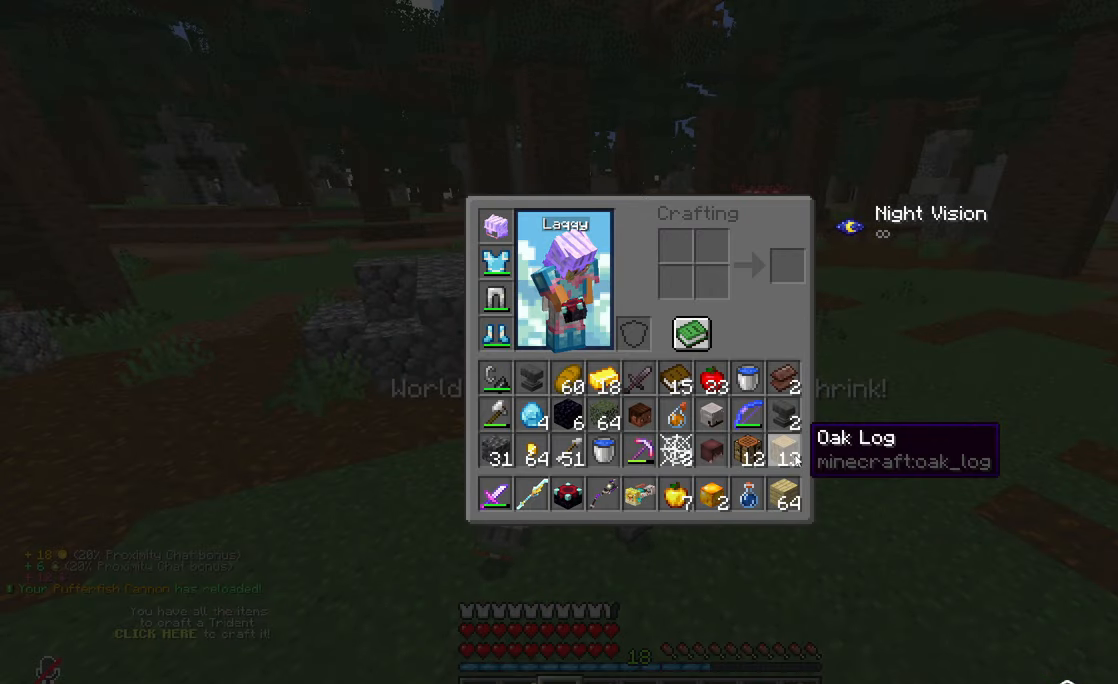
Gameplay with keyboard and mouse; each line is a JSON object with the keys and mouse buttons held at the frame after it. "events" lists presses ("down") and releases ("up") of "a", "d", "s", "w", "mouse_left" and "mouse_right" between this image and that frame as [ms after this image, input, new state], when the widget could be followed in between. "mouse_left", "mouse_right" = the "left", "right" buttons of the "mouse" list. No other keys are recorded. Fast repeated clicks can show as one long hold. Mouse movement is not recorded.
{"keys": [], "mouse": [], "events": []}
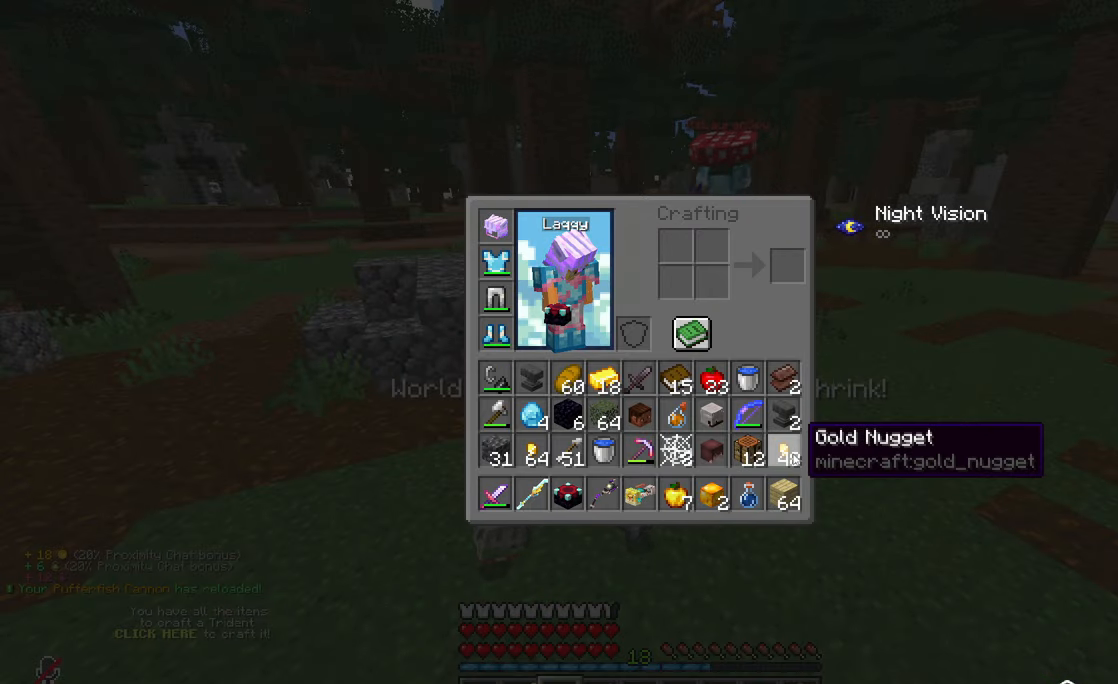
{"keys": ["a", "w"], "mouse": ["left"], "events": [[200, "a", "down"], [300, "w", "down"], [501, "mouse_left", "down"]]}
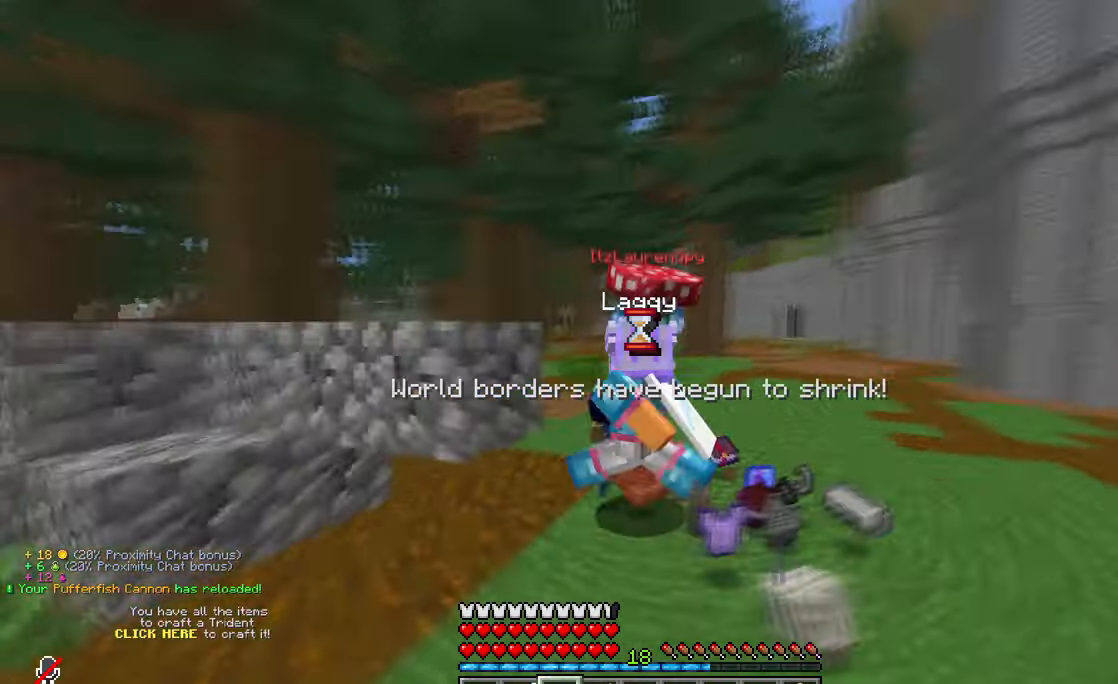
{"keys": ["a", "w"], "mouse": [], "events": [[166, "mouse_left", "up"]]}
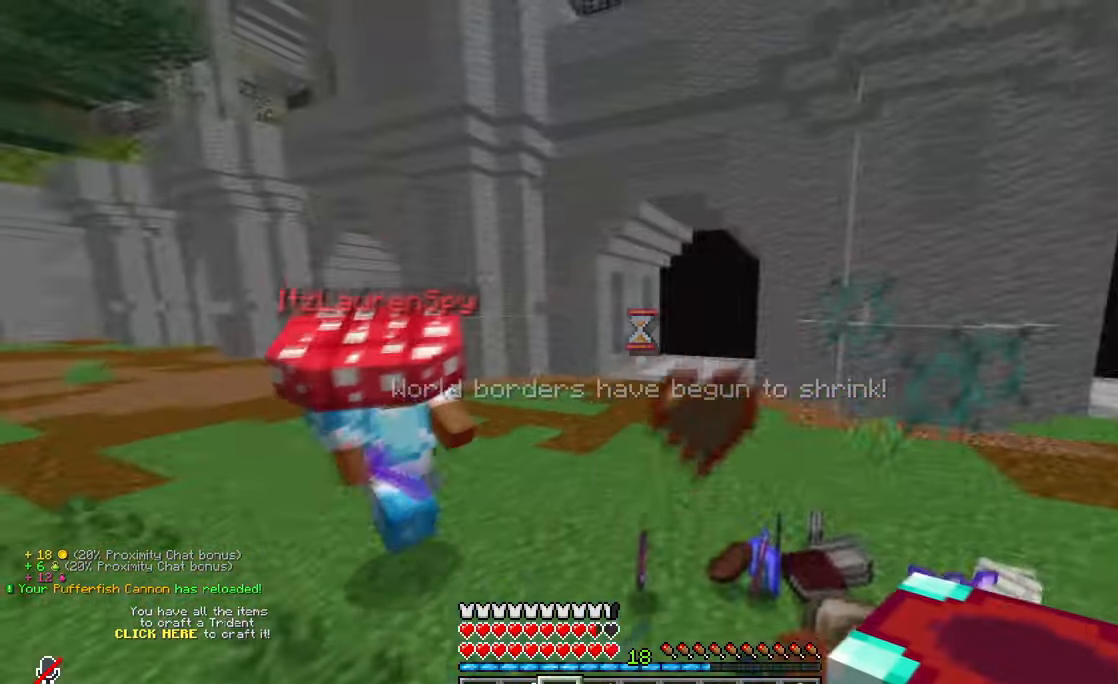
{"keys": ["d", "w"], "mouse": ["left"], "events": [[250, "a", "up"], [400, "d", "down"], [400, "mouse_left", "down"]]}
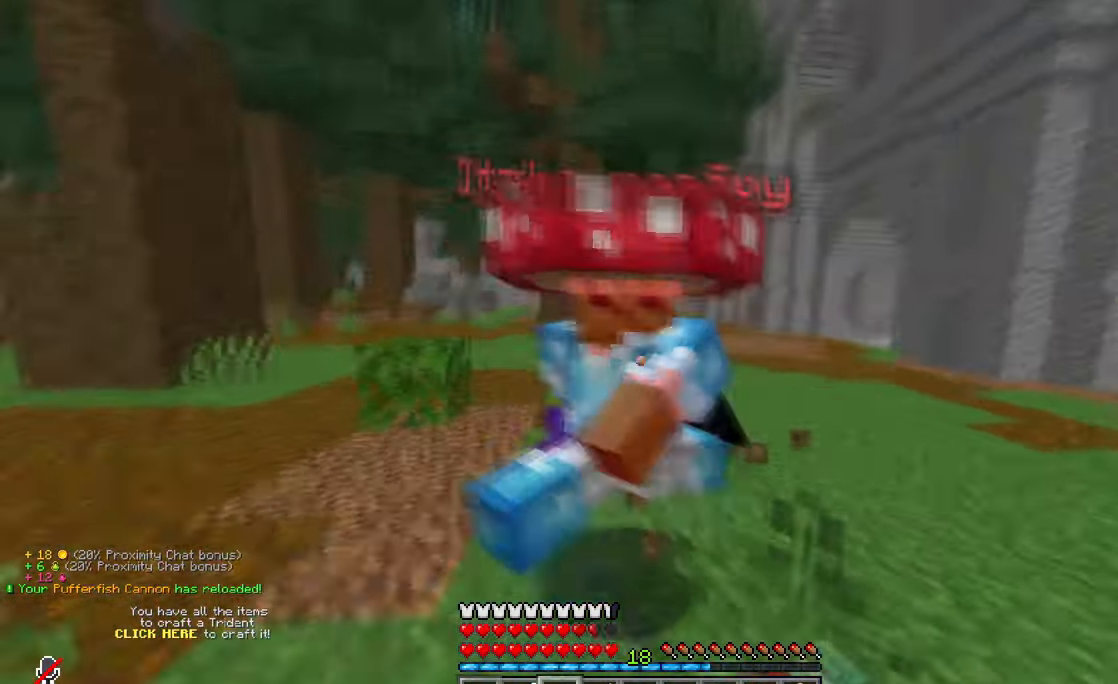
{"keys": ["w"], "mouse": [], "events": [[83, "mouse_left", "up"], [216, "w", "up"], [283, "d", "up"], [333, "w", "down"]]}
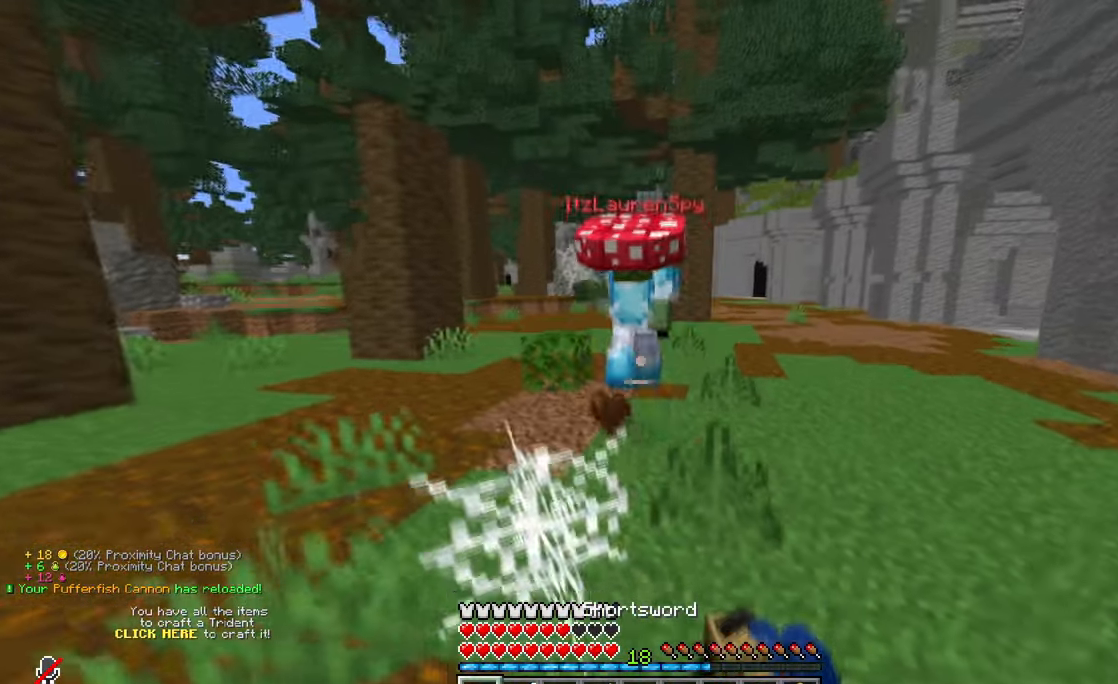
{"keys": [], "mouse": [], "events": [[83, "a", "down"], [284, "a", "up"], [284, "w", "up"]]}
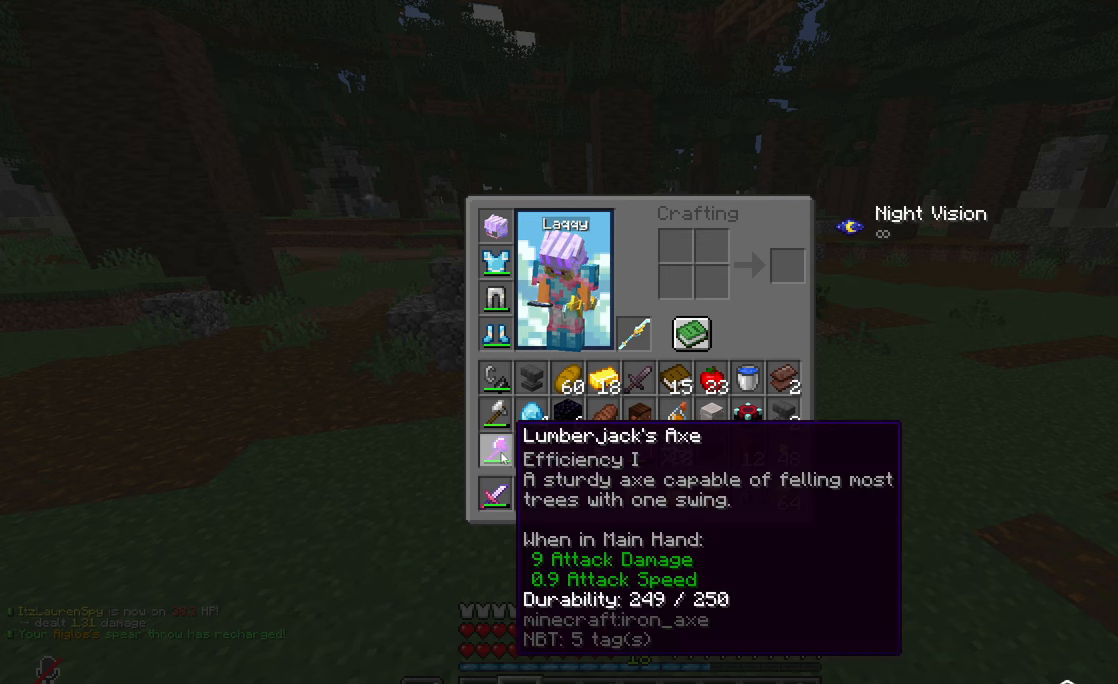
{"keys": [], "mouse": [], "events": []}
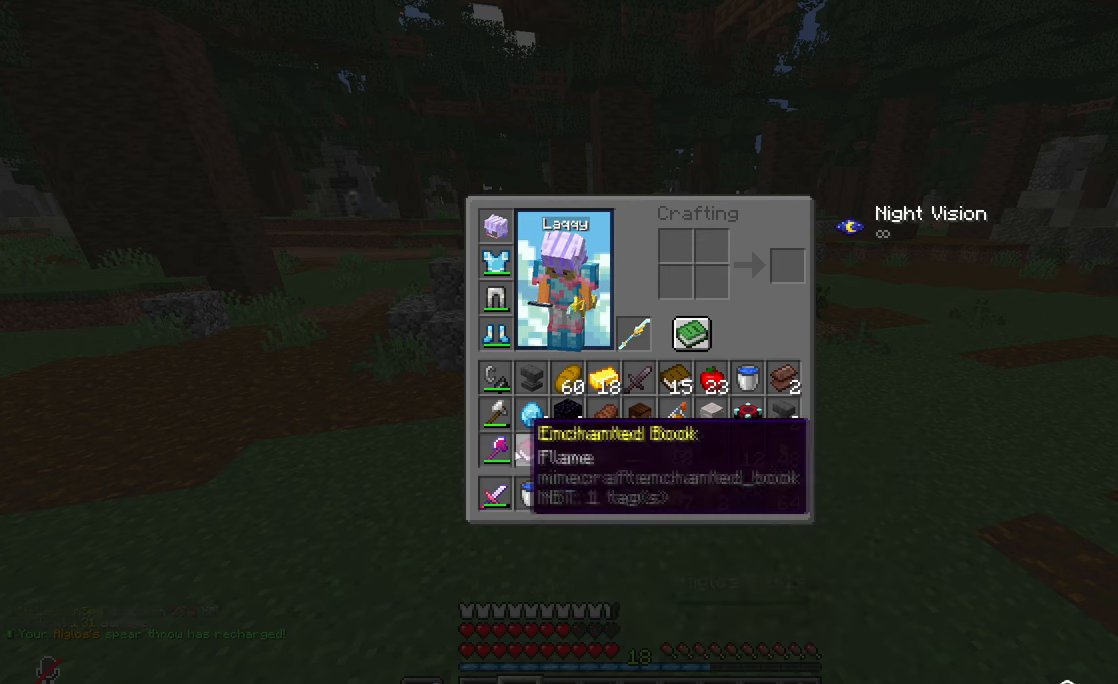
{"keys": [], "mouse": [], "events": []}
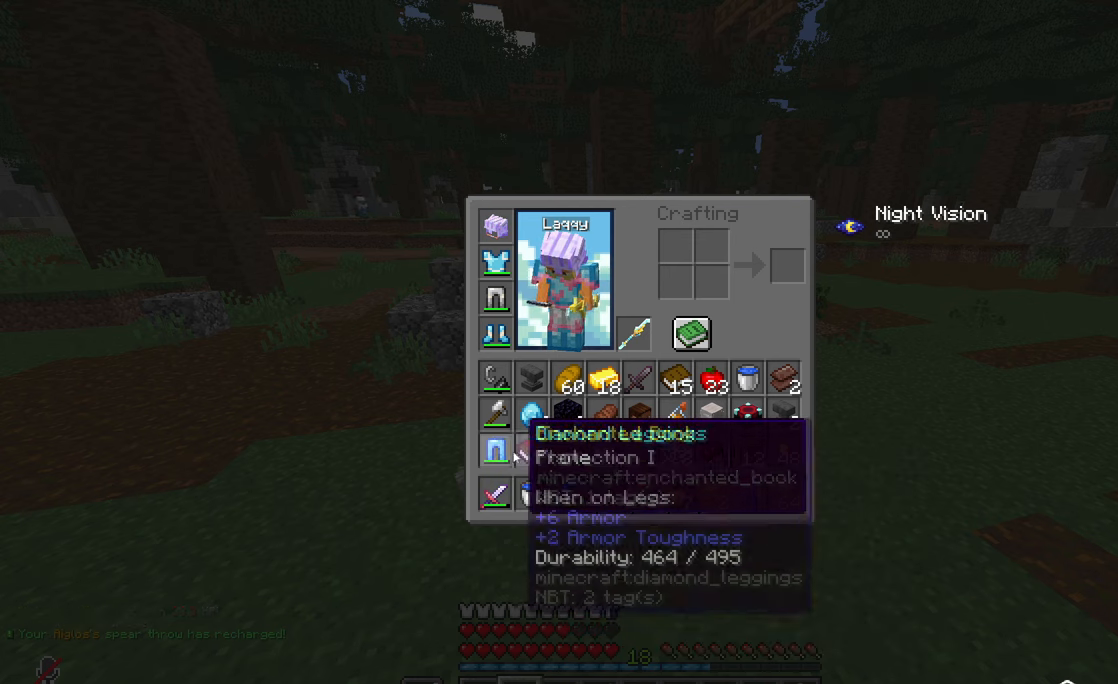
{"keys": [], "mouse": [], "events": []}
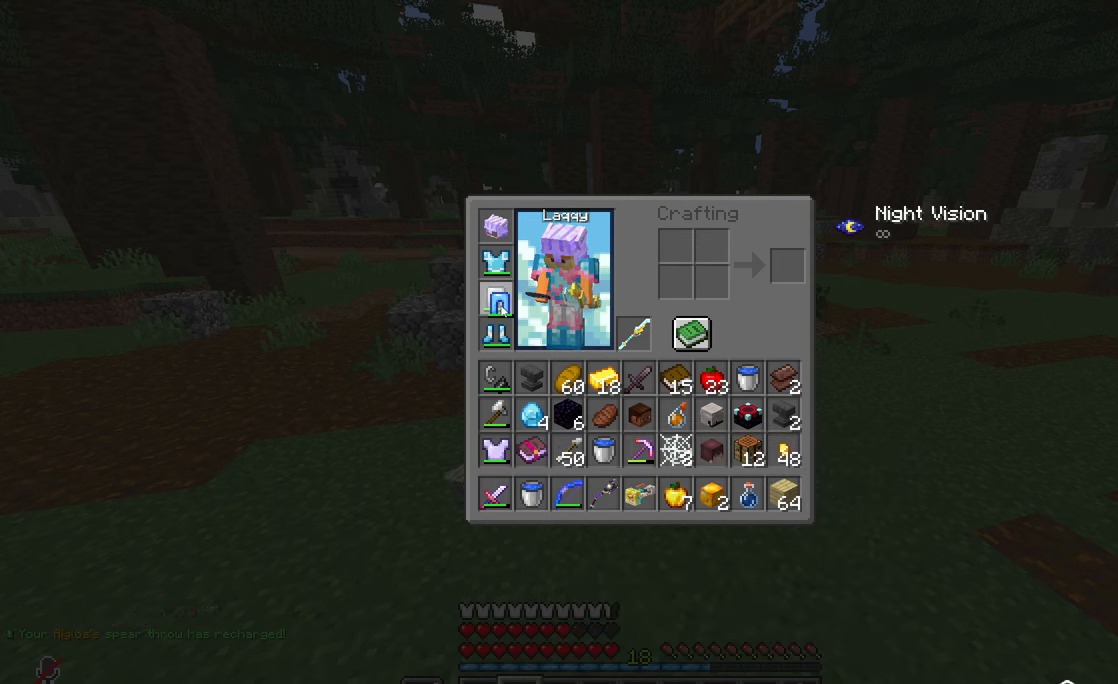
{"keys": ["a", "s"], "mouse": [], "events": [[50, "a", "down"], [50, "w", "down"], [183, "w", "up"], [434, "s", "down"]]}
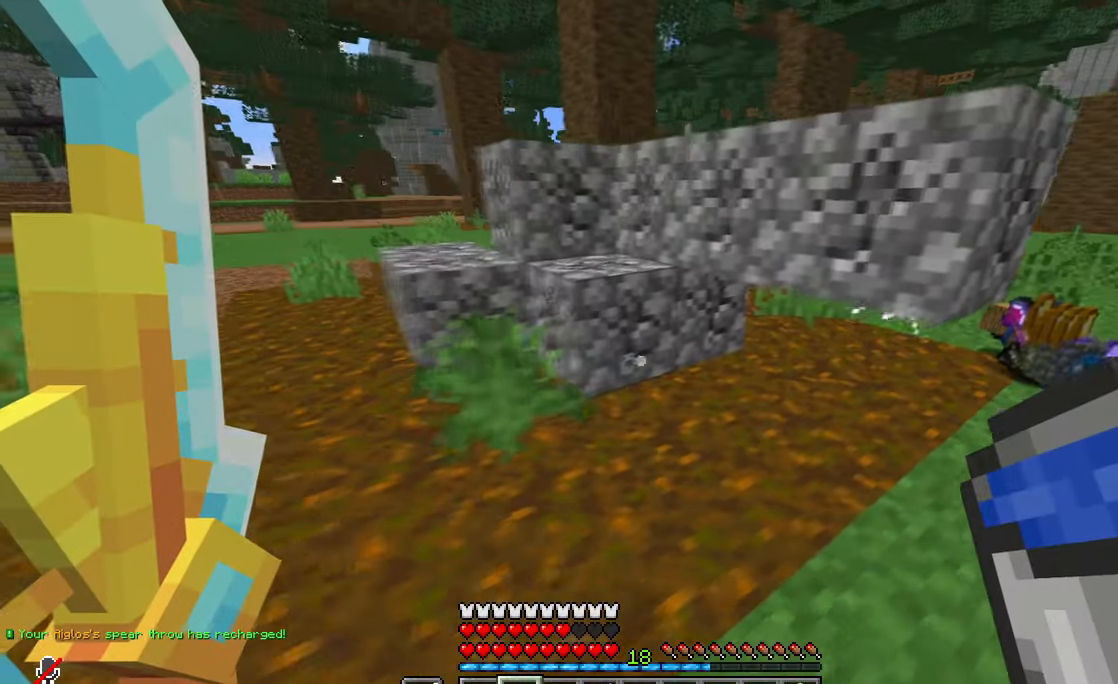
{"keys": [], "mouse": ["right"], "events": [[201, "mouse_right", "down"], [367, "a", "up"], [384, "s", "up"]]}
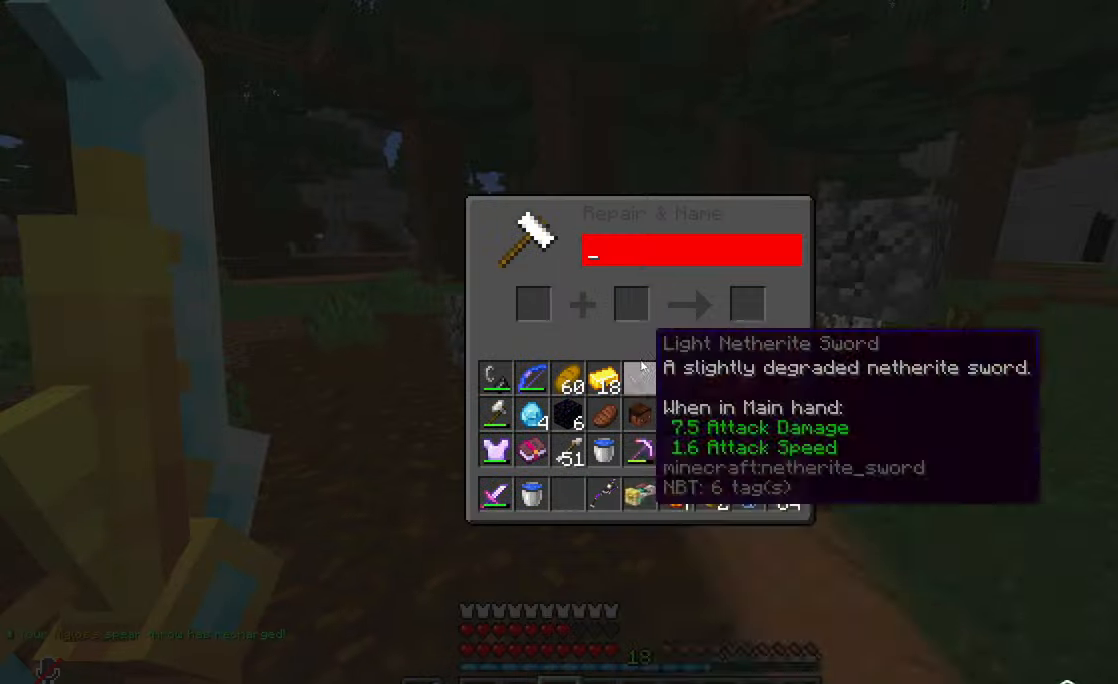
{"keys": [], "mouse": [], "events": [[17, "mouse_right", "up"]]}
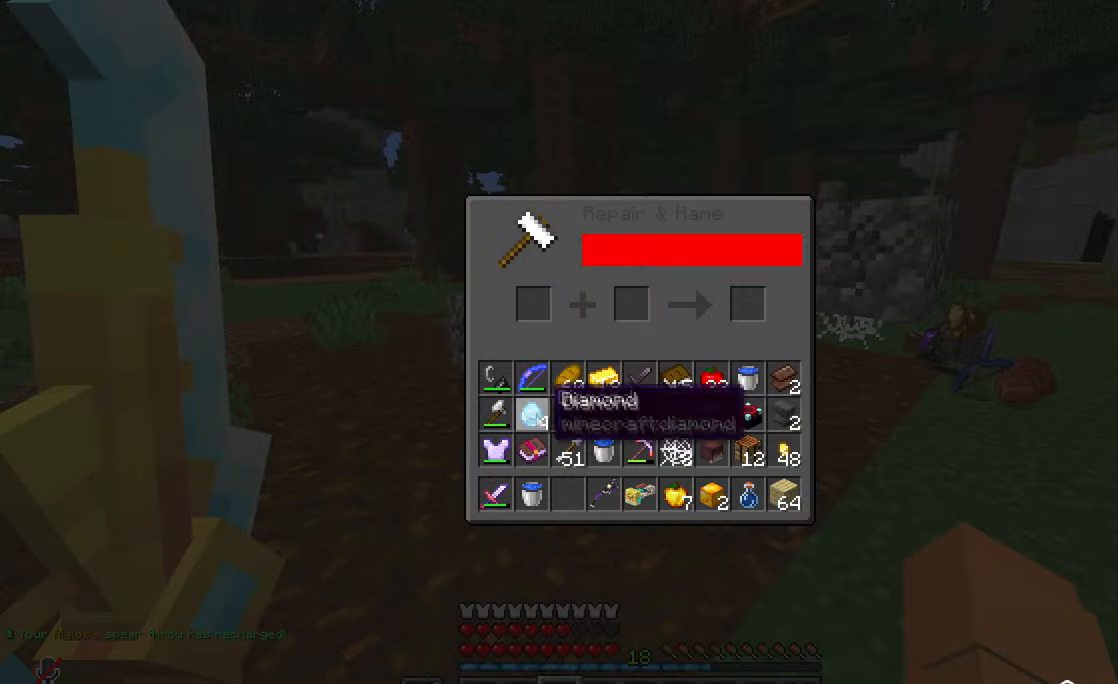
{"keys": [], "mouse": [], "events": []}
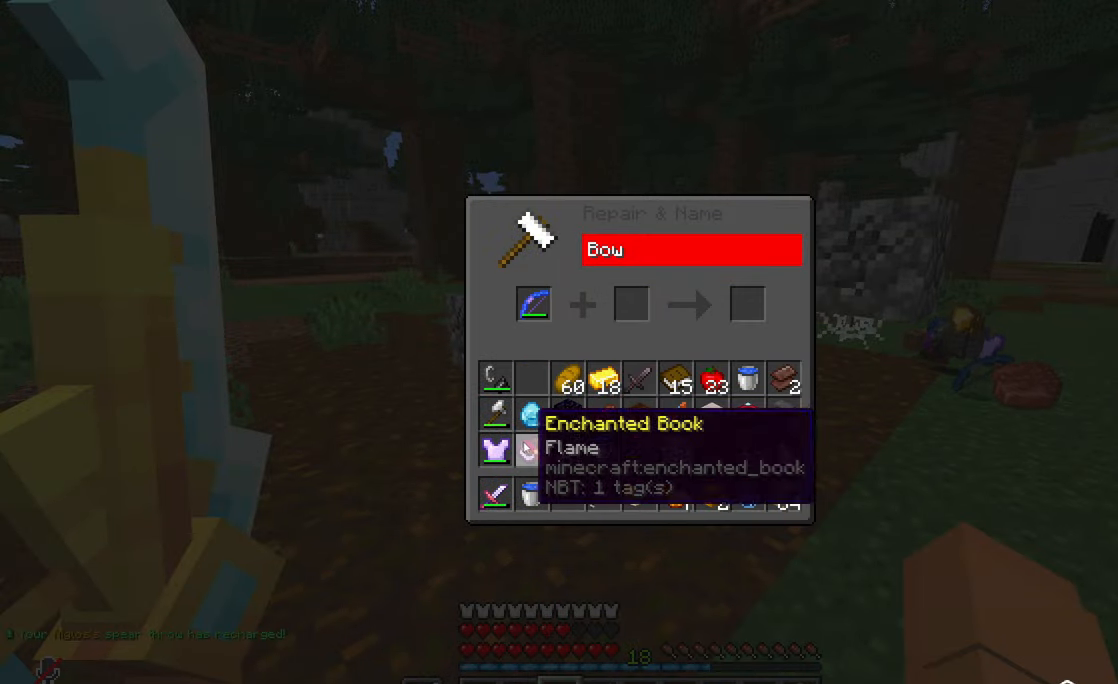
{"keys": [], "mouse": [], "events": []}
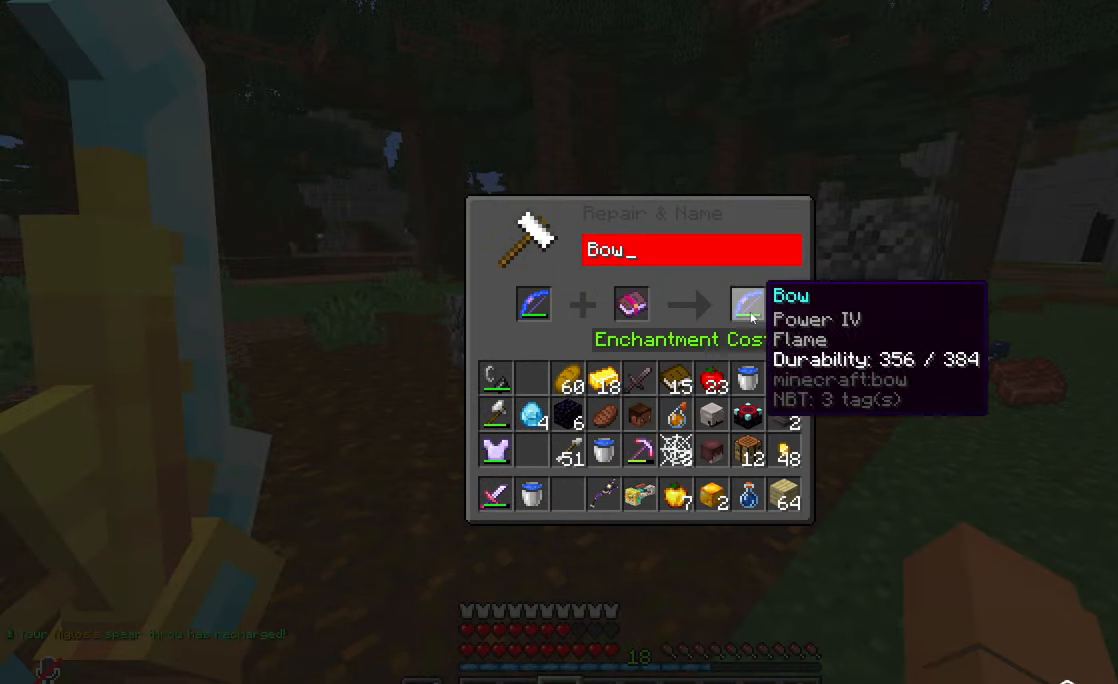
{"keys": [], "mouse": [], "events": []}
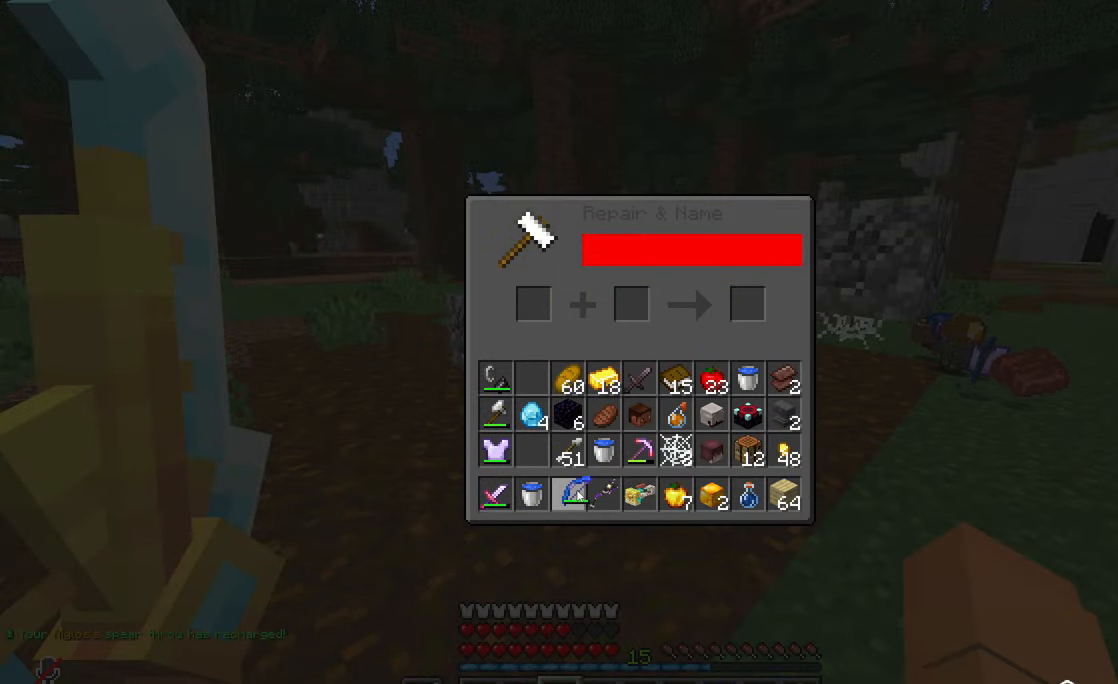
{"keys": ["d", "w"], "mouse": [], "events": [[250, "w", "down"], [300, "d", "down"]]}
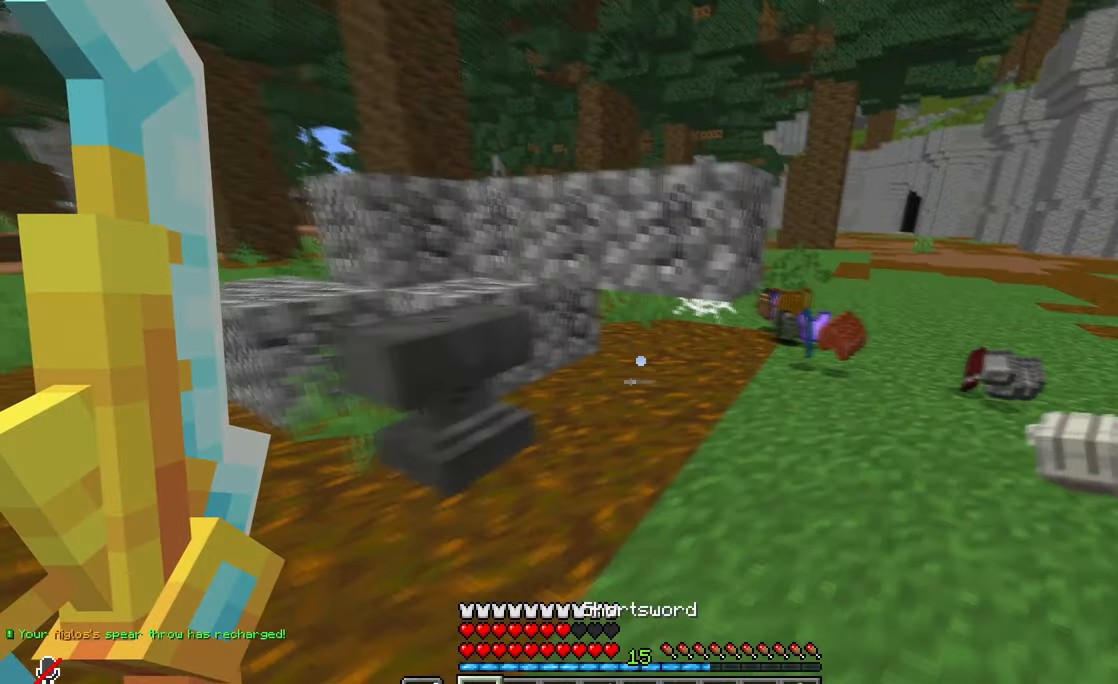
{"keys": ["d", "w"], "mouse": [], "events": []}
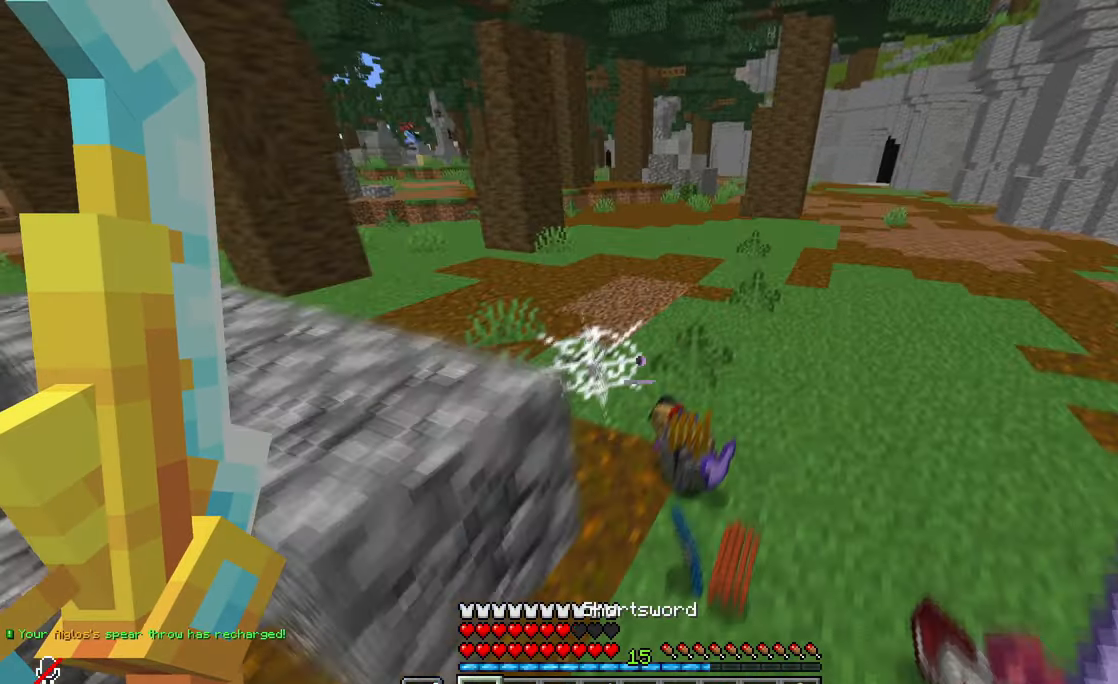
{"keys": ["d"], "mouse": [], "events": [[367, "w", "up"]]}
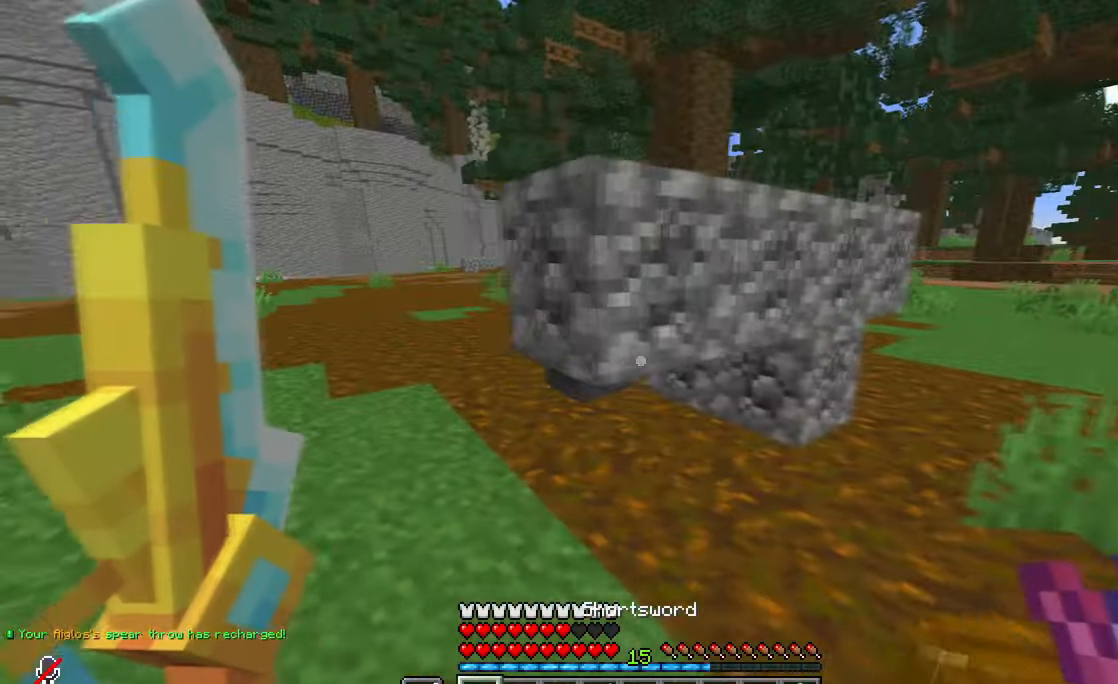
{"keys": [], "mouse": [], "events": [[83, "d", "up"]]}